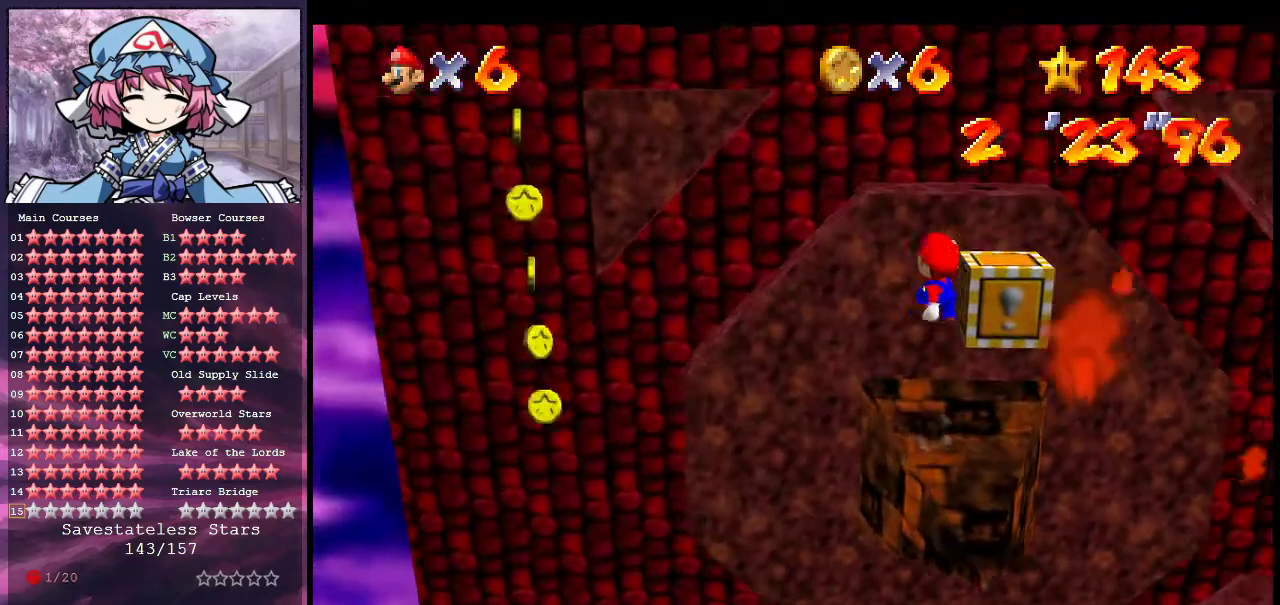
Gameplay with a controller (Nintendo layout); each line is a JSON object with the inputs held at the frame after it (dt_ms = milliseconds from this image to that frame). "events" lists button and stick changes between this image and that frame as [ms after this image, input, new state], when the widget could be followed in between. Not read: L3 R3.
{"dt_ms": 300, "buttons": [], "left_stick": "up", "events": [[200, "left_stick", "up"], [233, "A", "up"]]}
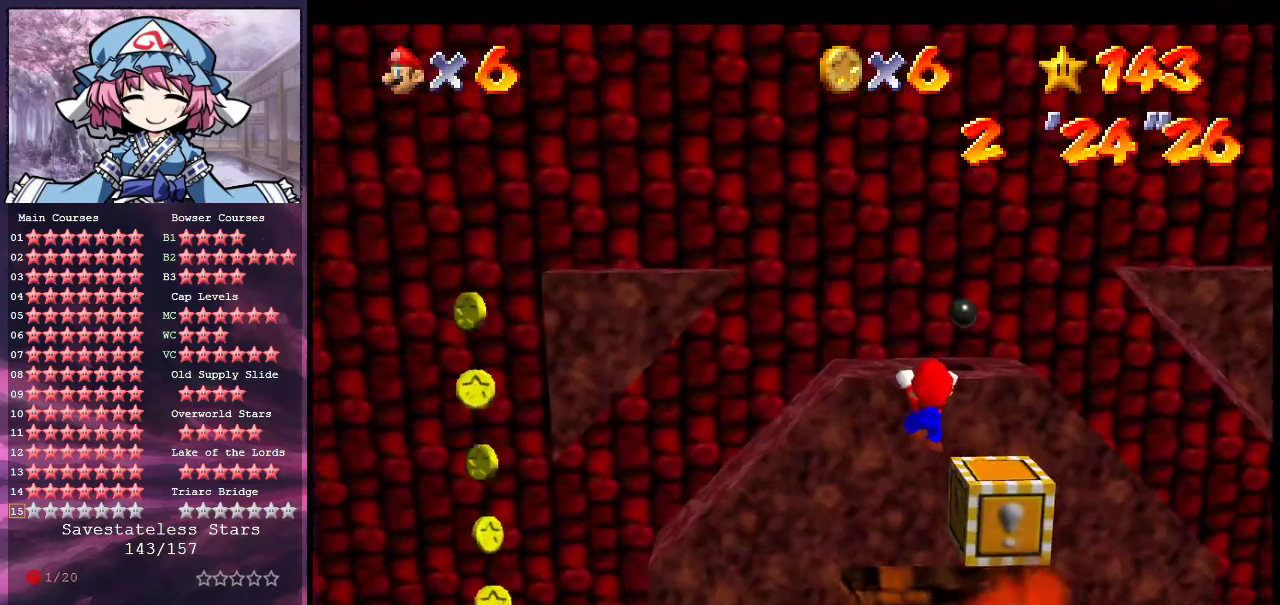
{"dt_ms": 600, "buttons": [], "left_stick": "up-right", "events": [[33, "A", "down"], [233, "left_stick", "center"], [433, "left_stick", "up-right"], [533, "A", "up"]]}
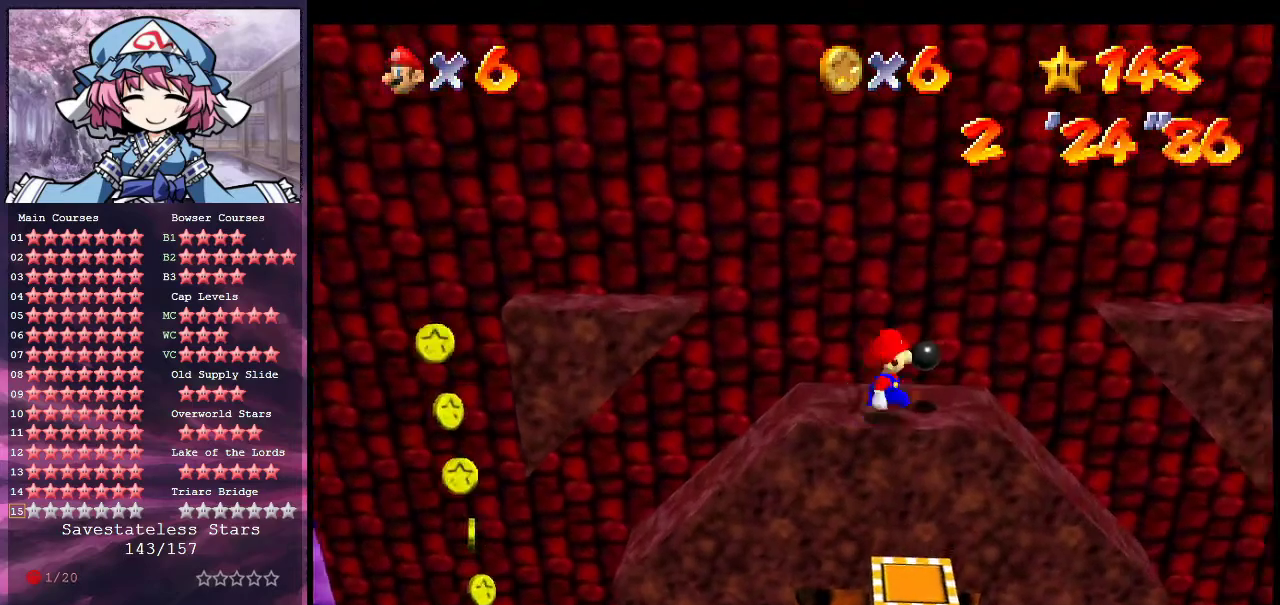
{"dt_ms": 700, "buttons": ["A"], "left_stick": "down-left", "events": [[67, "left_stick", "right"], [200, "A", "down"], [367, "left_stick", "up-right"], [600, "left_stick", "down-left"]]}
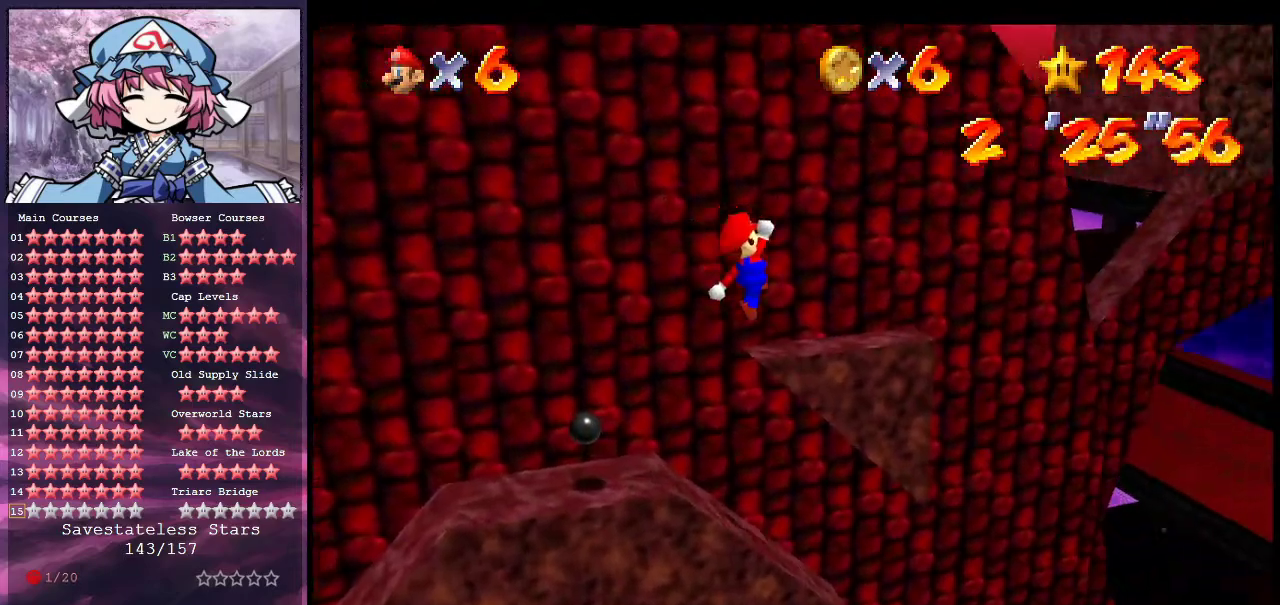
{"dt_ms": 400, "buttons": [], "left_stick": "up-right", "events": [[133, "A", "up"], [133, "left_stick", "center"], [233, "left_stick", "up-right"]]}
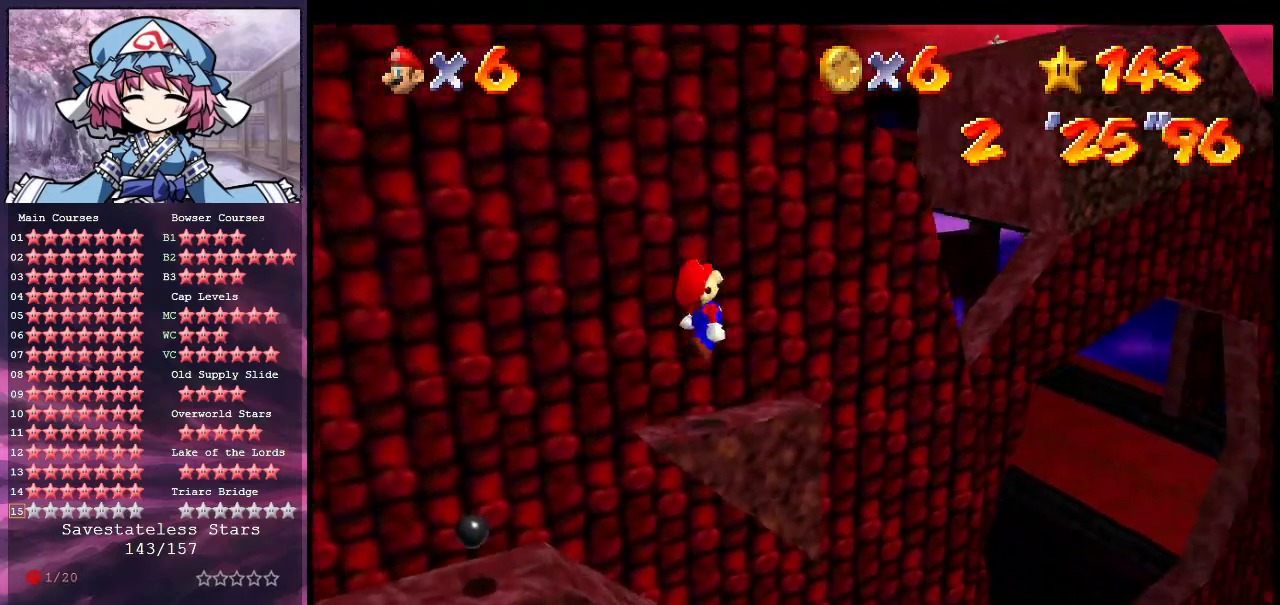
{"dt_ms": 400, "buttons": ["A"], "left_stick": "left", "events": [[333, "A", "down"], [367, "left_stick", "left"]]}
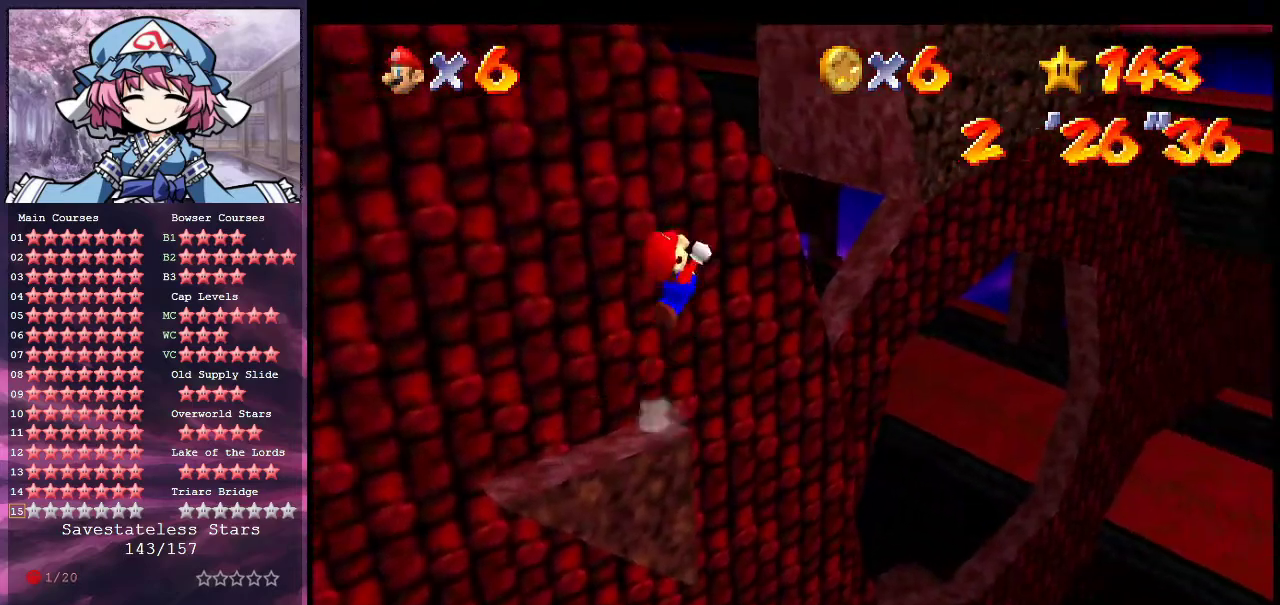
{"dt_ms": 800, "buttons": [], "left_stick": "up", "events": [[233, "left_stick", "up-left"], [367, "A", "up"], [433, "left_stick", "left"], [600, "left_stick", "up-left"], [800, "left_stick", "up"]]}
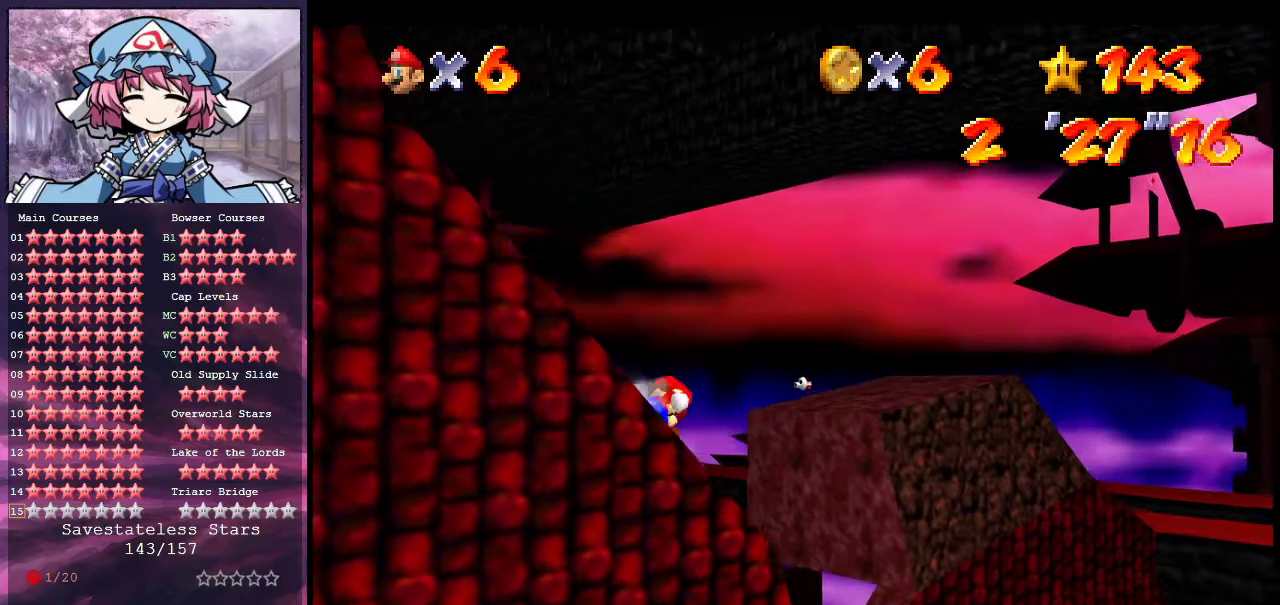
{"dt_ms": 300, "buttons": ["A"], "left_stick": "up", "events": [[67, "left_stick", "up-right"], [233, "left_stick", "up"], [267, "A", "down"]]}
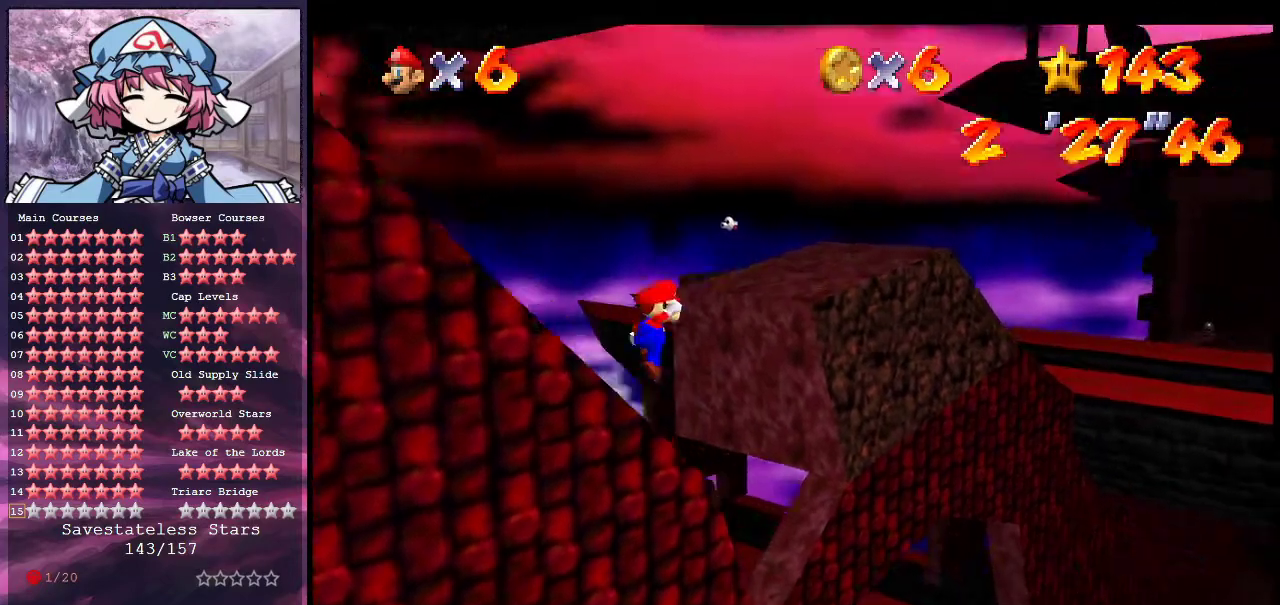
{"dt_ms": 400, "buttons": ["A"], "left_stick": "down-left", "events": [[333, "left_stick", "down"], [400, "left_stick", "down-left"]]}
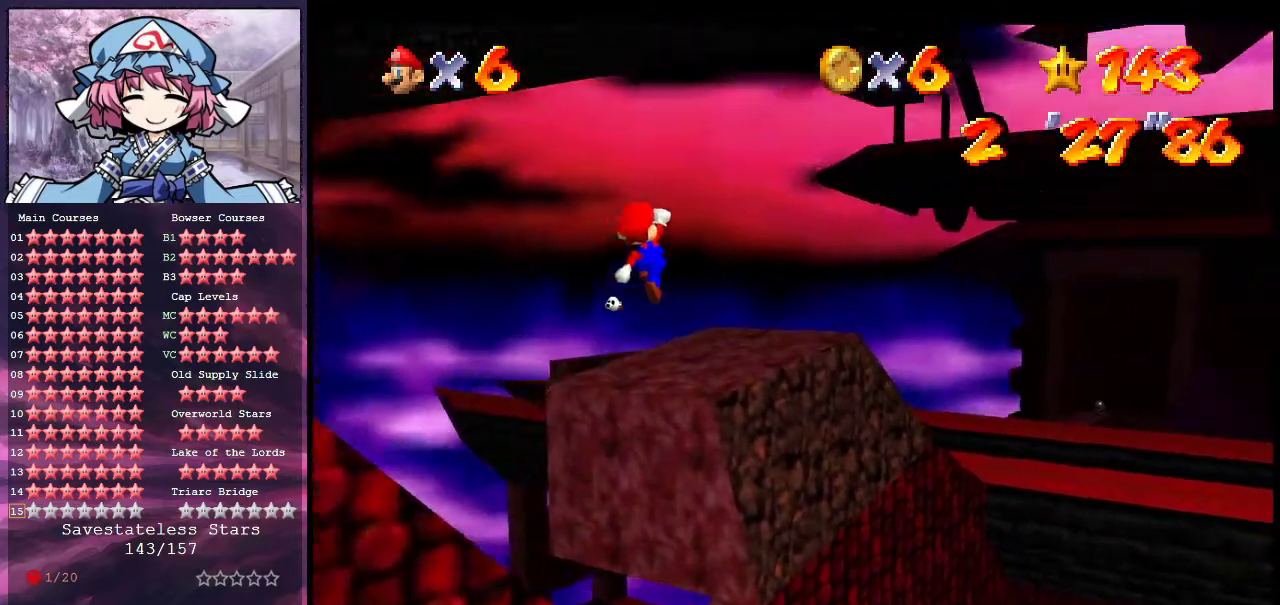
{"dt_ms": 600, "buttons": ["C_DOWN", "C_LEFT"], "left_stick": "down-left", "events": [[100, "left_stick", "left"], [167, "B", "down"], [167, "left_stick", "up-left"], [300, "B", "up"], [333, "A", "up"], [400, "C_DOWN", "down"], [400, "C_LEFT", "down"], [467, "left_stick", "down-left"], [500, "C_DOWN", "up"], [500, "C_LEFT", "up"], [567, "C_DOWN", "down"], [567, "C_LEFT", "down"]]}
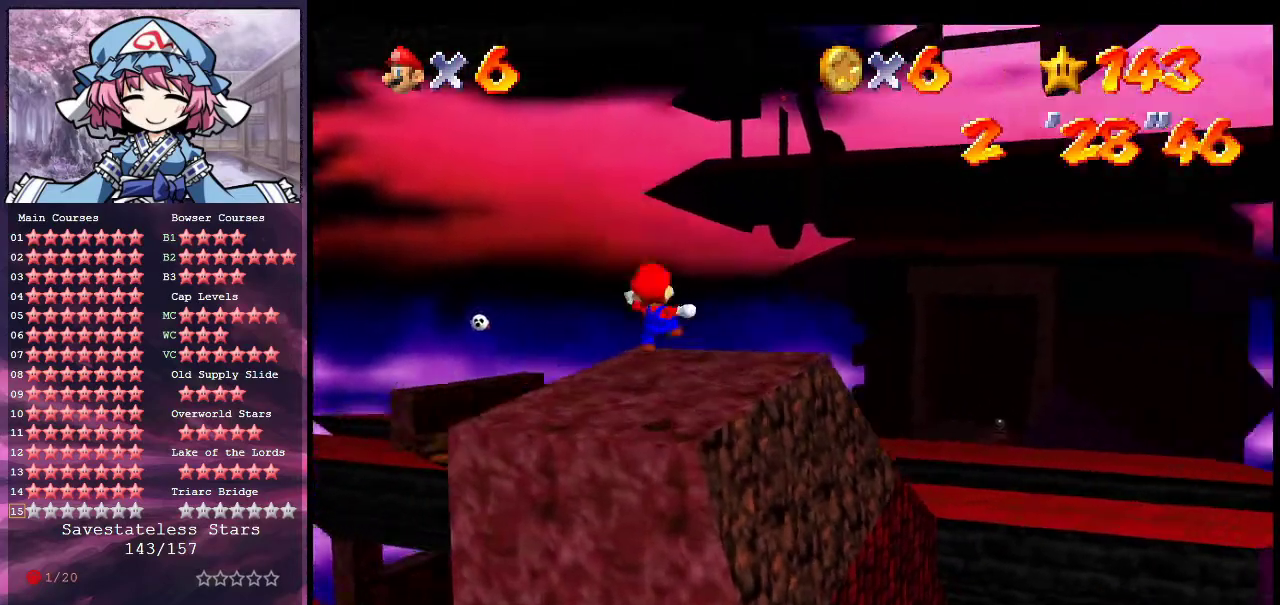
{"dt_ms": 500, "buttons": [], "left_stick": "down-left", "events": [[100, "C_DOWN", "up"], [100, "C_LEFT", "up"], [100, "left_stick", "center"], [467, "left_stick", "down-left"]]}
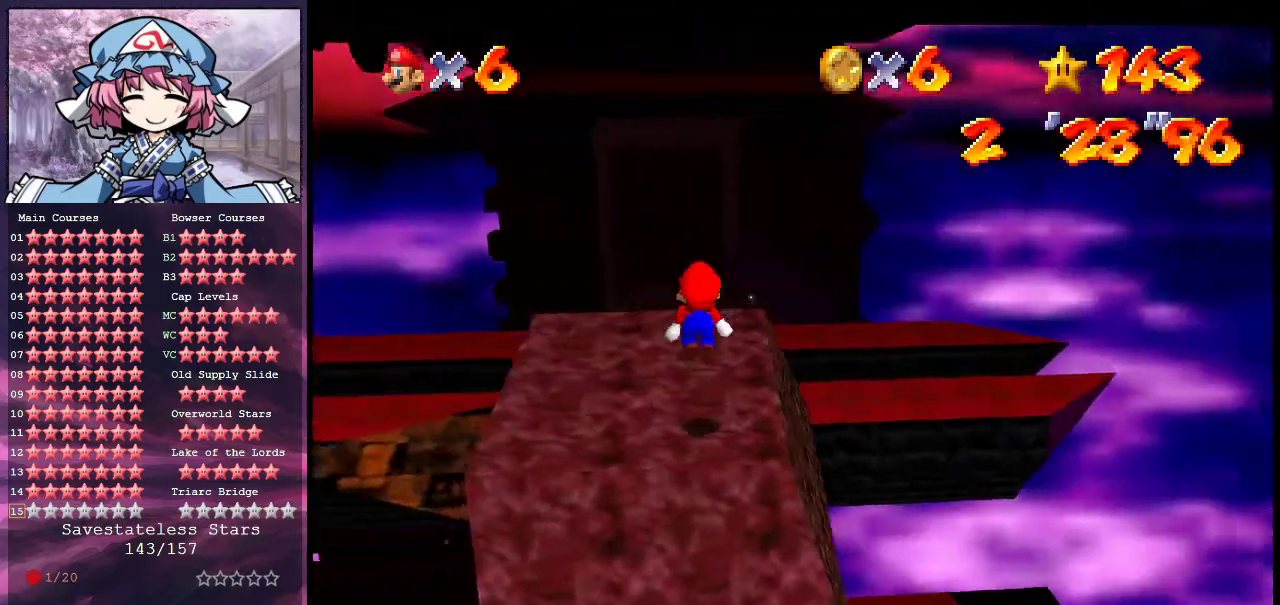
{"dt_ms": 700, "buttons": ["A", "B"], "left_stick": "up", "events": [[233, "left_stick", "center"], [500, "left_stick", "up"], [633, "A", "down"], [700, "B", "down"]]}
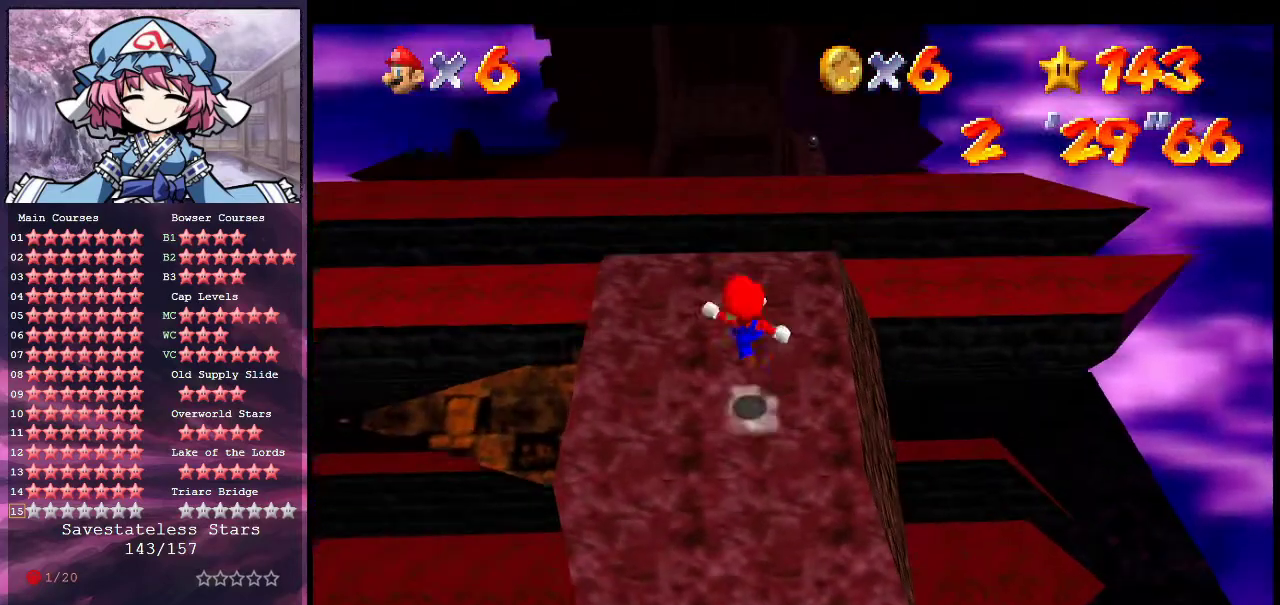
{"dt_ms": 300, "buttons": [], "left_stick": "up-right", "events": [[33, "left_stick", "up-right"], [133, "B", "up"], [200, "A", "up"]]}
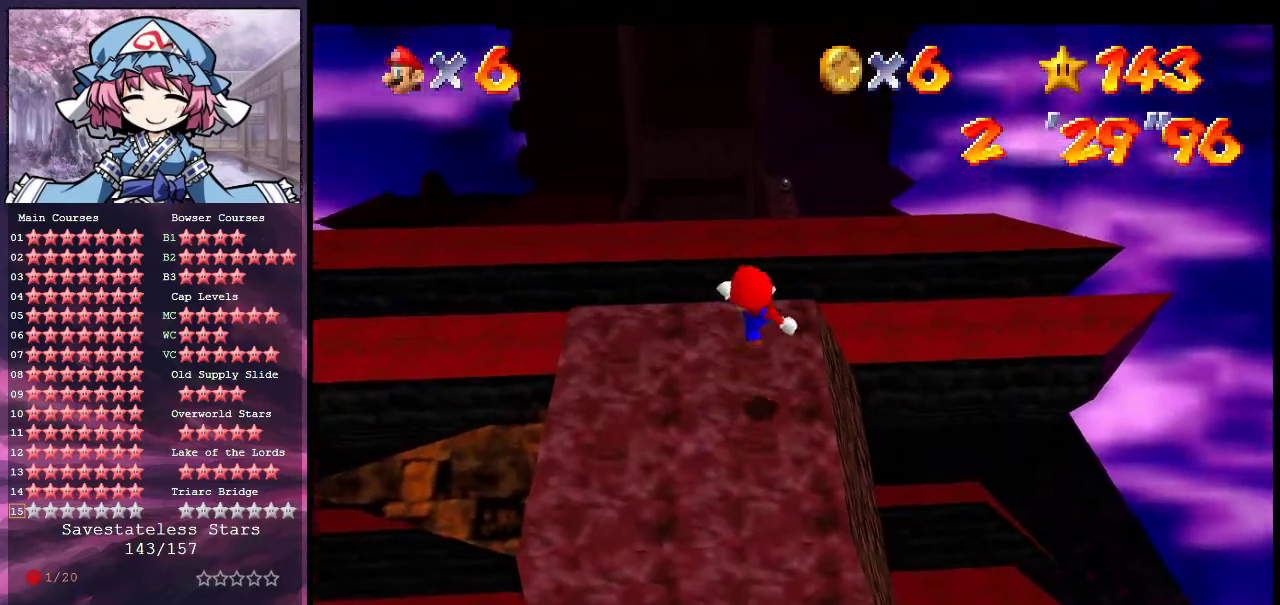
{"dt_ms": 500, "buttons": ["A", "Z"], "left_stick": "up", "events": [[200, "left_stick", "up"], [467, "Z", "down"], [500, "A", "down"]]}
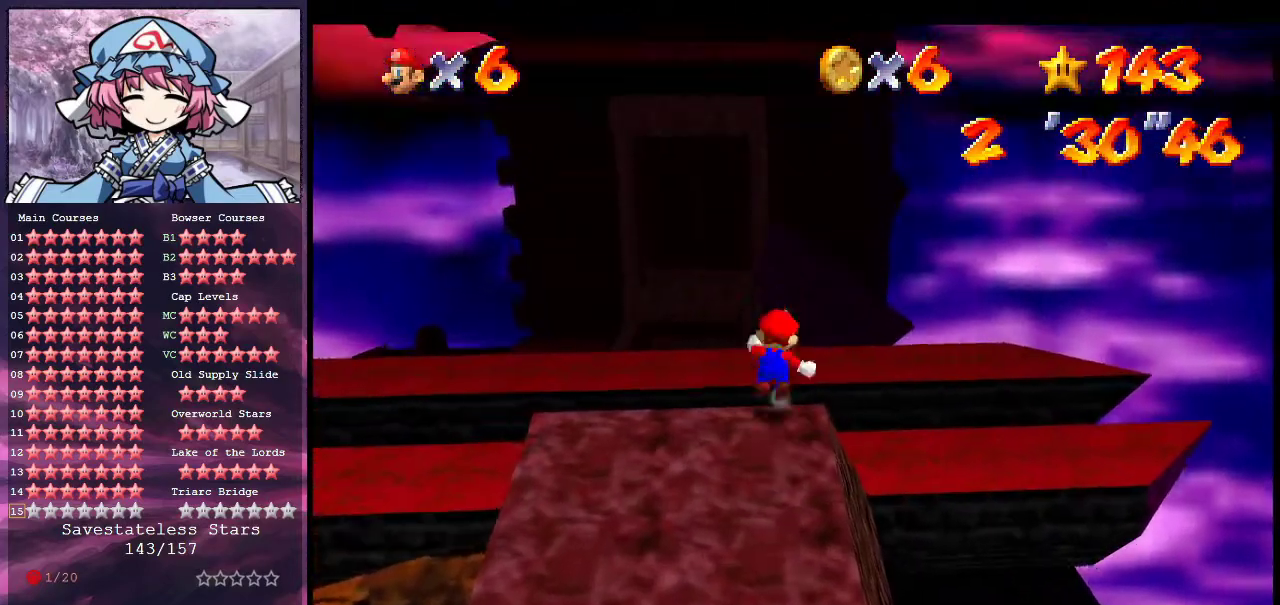
{"dt_ms": 500, "buttons": ["Z"], "left_stick": "up", "events": [[467, "A", "up"]]}
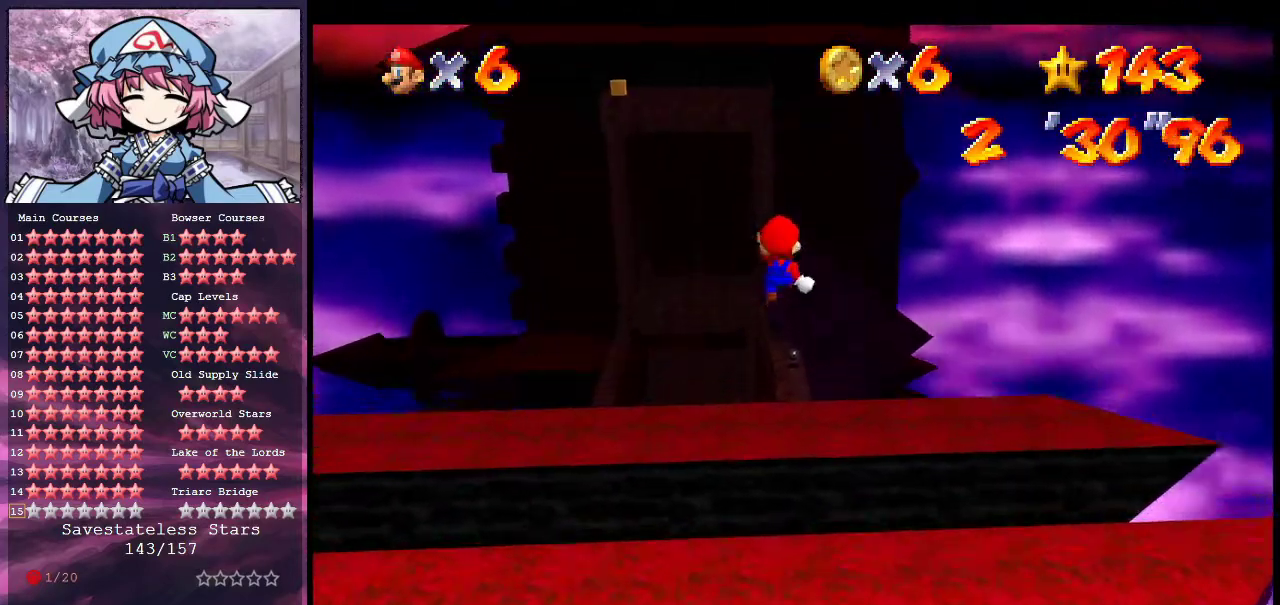
{"dt_ms": 500, "buttons": ["Z"], "left_stick": "up", "events": []}
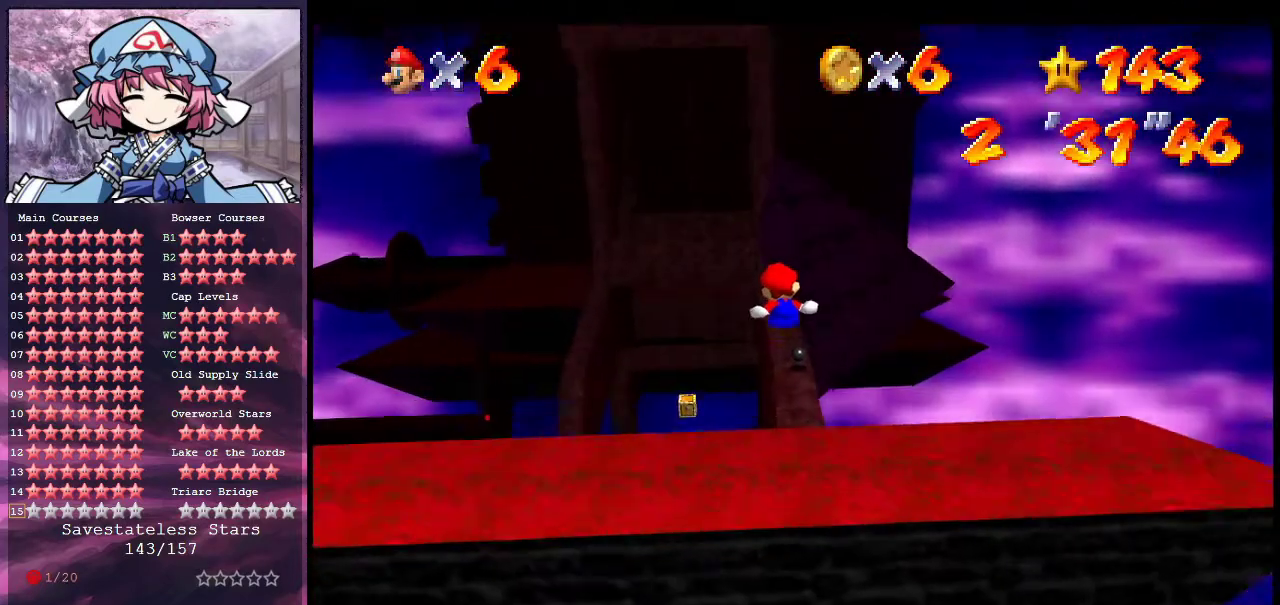
{"dt_ms": 600, "buttons": ["Z"], "left_stick": "up", "events": [[167, "A", "down"], [367, "A", "up"]]}
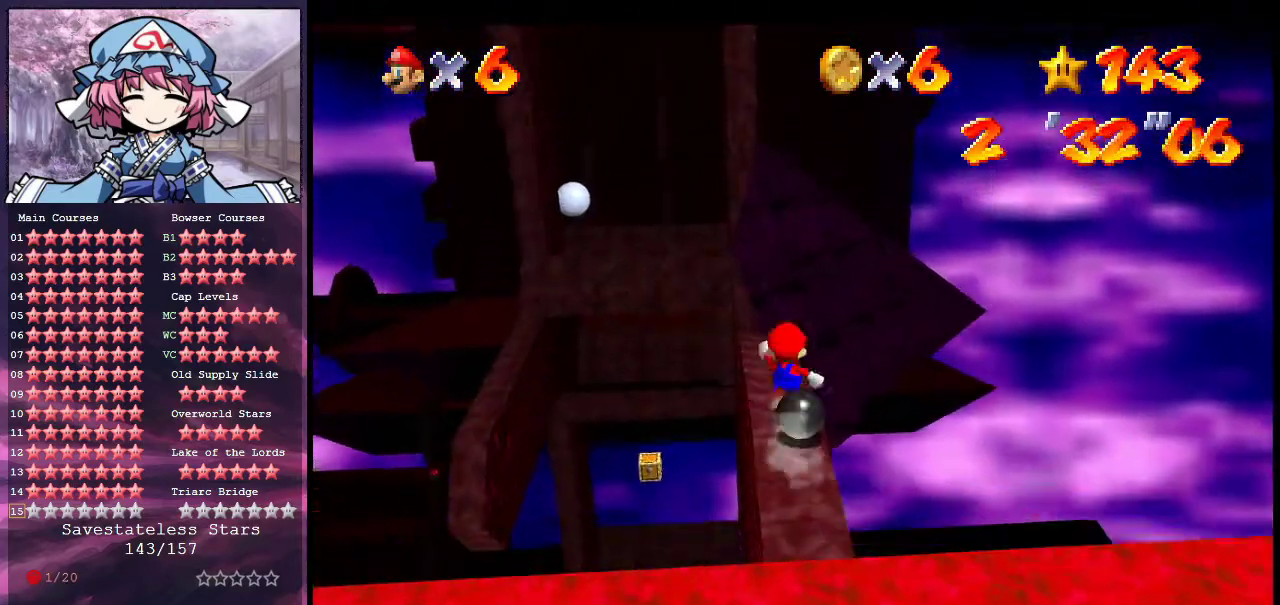
{"dt_ms": 400, "buttons": [], "left_stick": "center", "events": [[33, "A", "down"], [100, "A", "up"], [133, "left_stick", "down"], [200, "Z", "up"], [400, "left_stick", "center"]]}
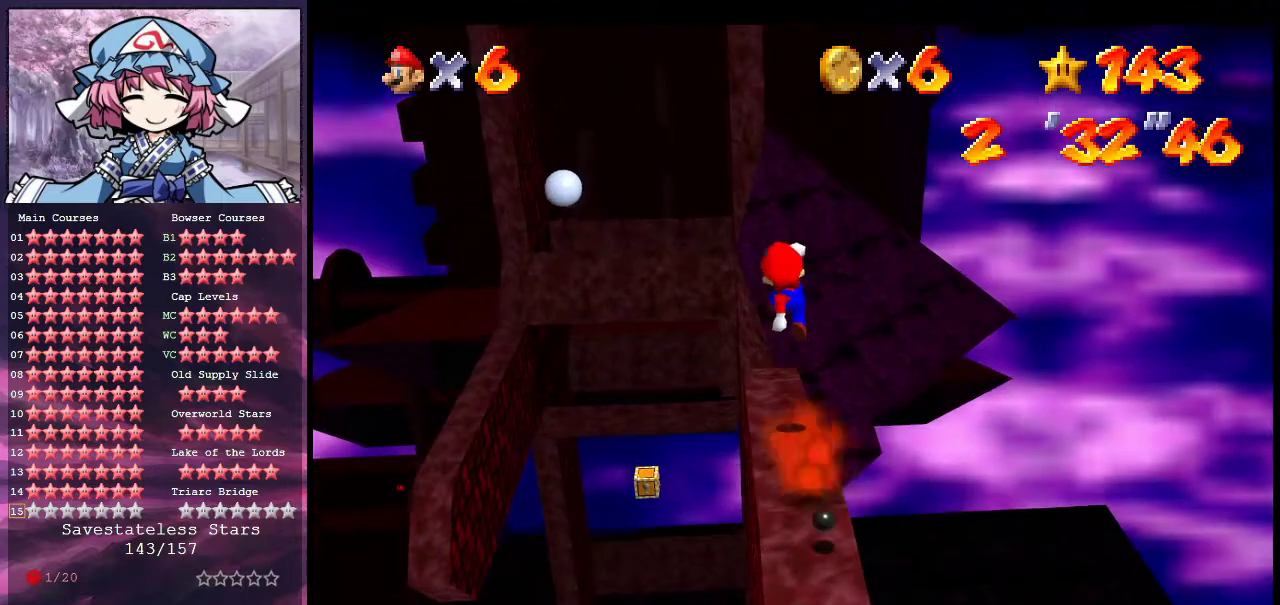
{"dt_ms": 300, "buttons": [], "left_stick": "up", "events": [[300, "left_stick", "up"]]}
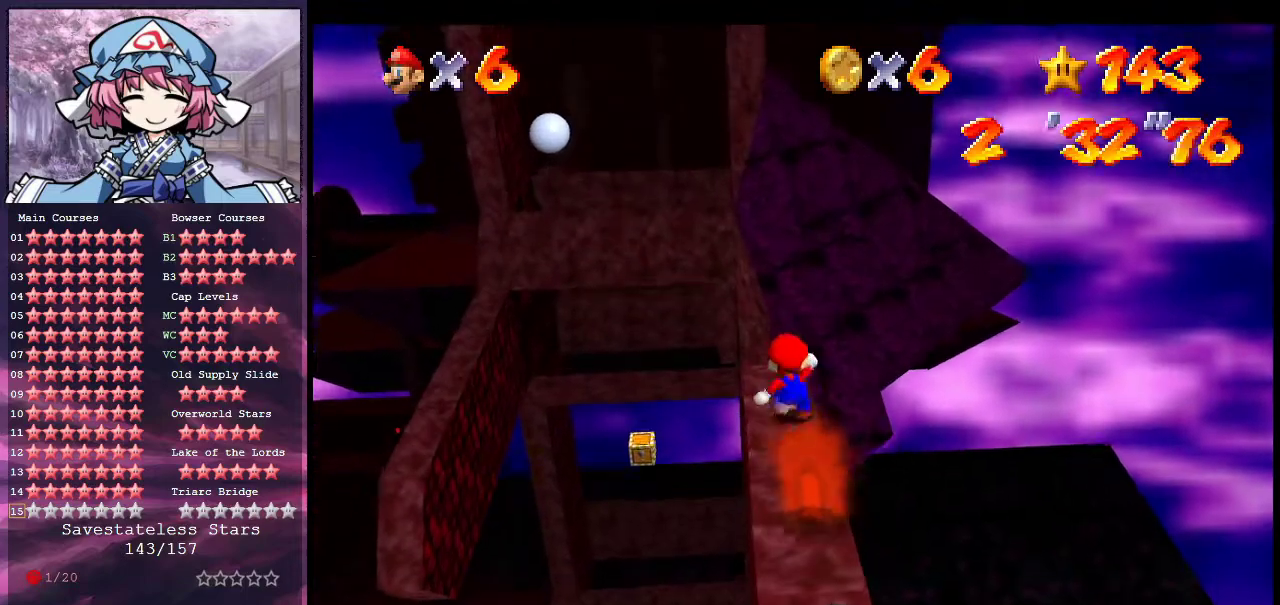
{"dt_ms": 600, "buttons": ["Z"], "left_stick": "up-right", "events": [[67, "left_stick", "up-left"], [200, "Z", "down"], [267, "A", "down"], [433, "A", "up"], [433, "left_stick", "center"], [533, "left_stick", "up-right"]]}